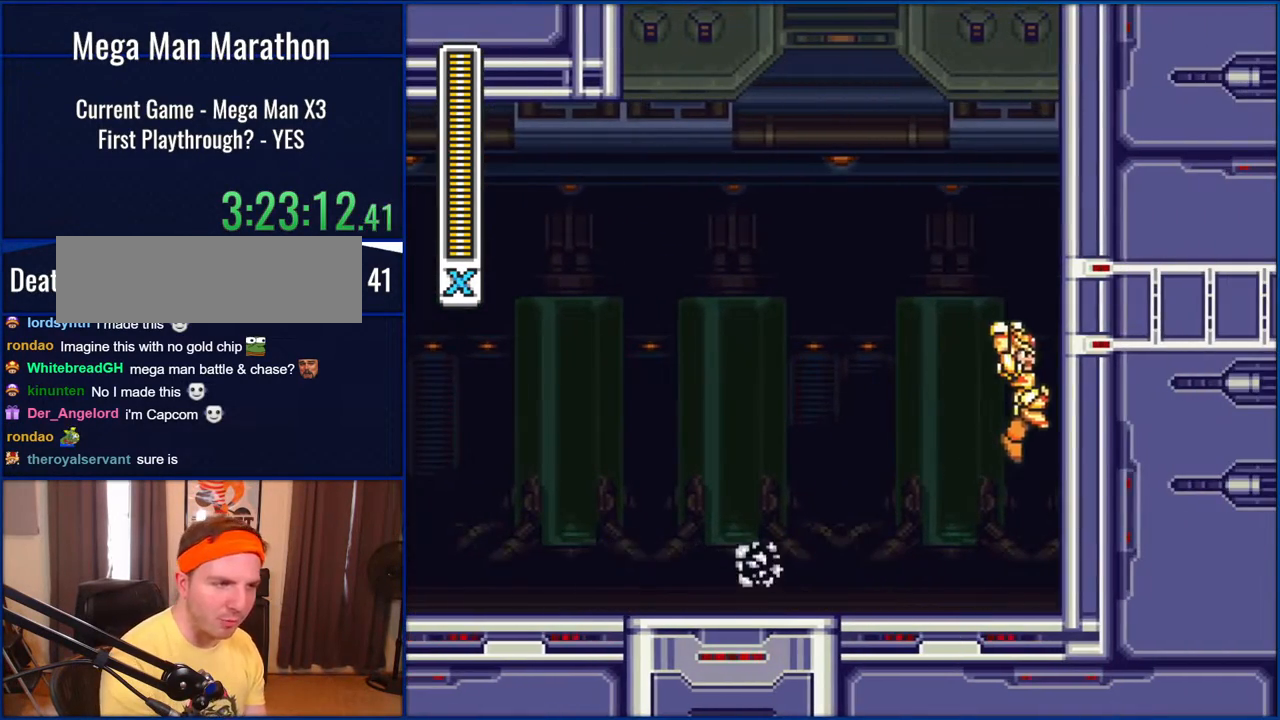
Gameplay with a controller (Nintendo layout); each line is a JSON object with the inputs held at the frame after it (dt_ms = milliseconds from this image to that frame). "events" lists button and stick changes between this image and that frame as [ms after this image, input, new state], when the widget could be followed in between. Not read: L1 L3 R1 R3.
{"dt_ms": 500, "buttons": ["B", "DPAD_RIGHT"], "events": [[100, "B", "up"], [200, "B", "down"]]}
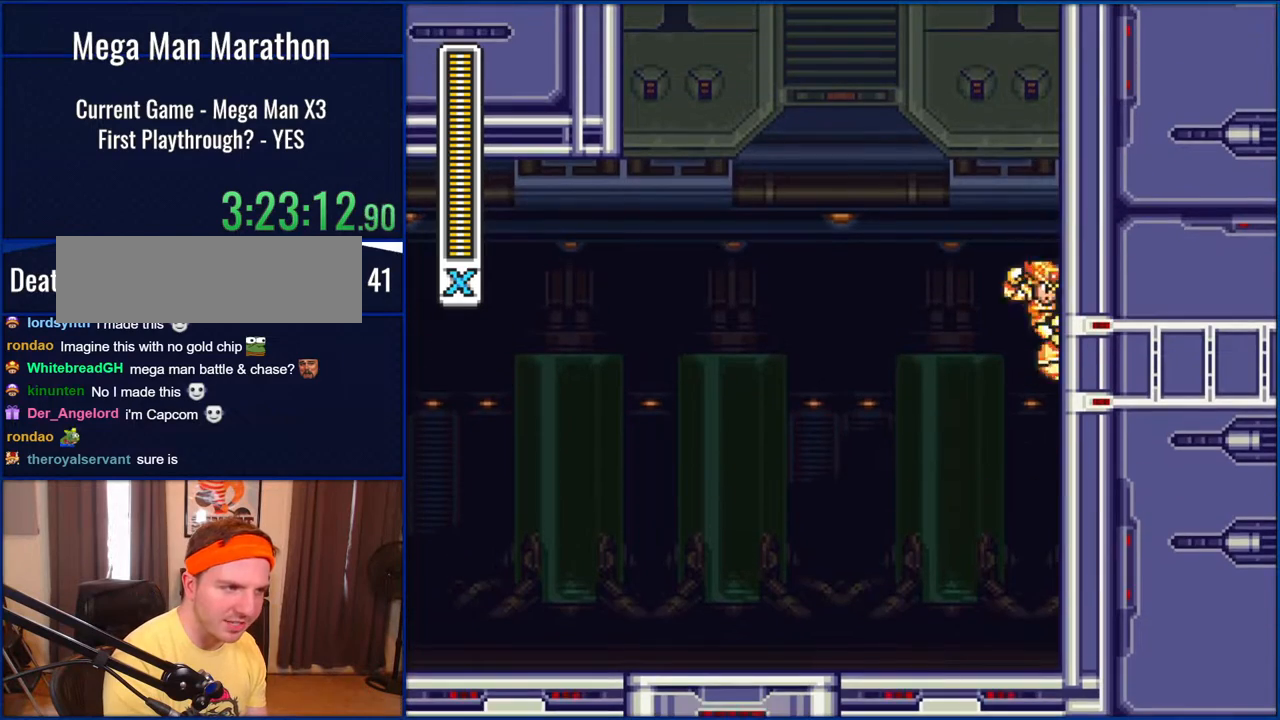
{"dt_ms": 500, "buttons": ["DPAD_RIGHT"], "events": [[33, "B", "up"], [133, "B", "down"], [500, "B", "up"]]}
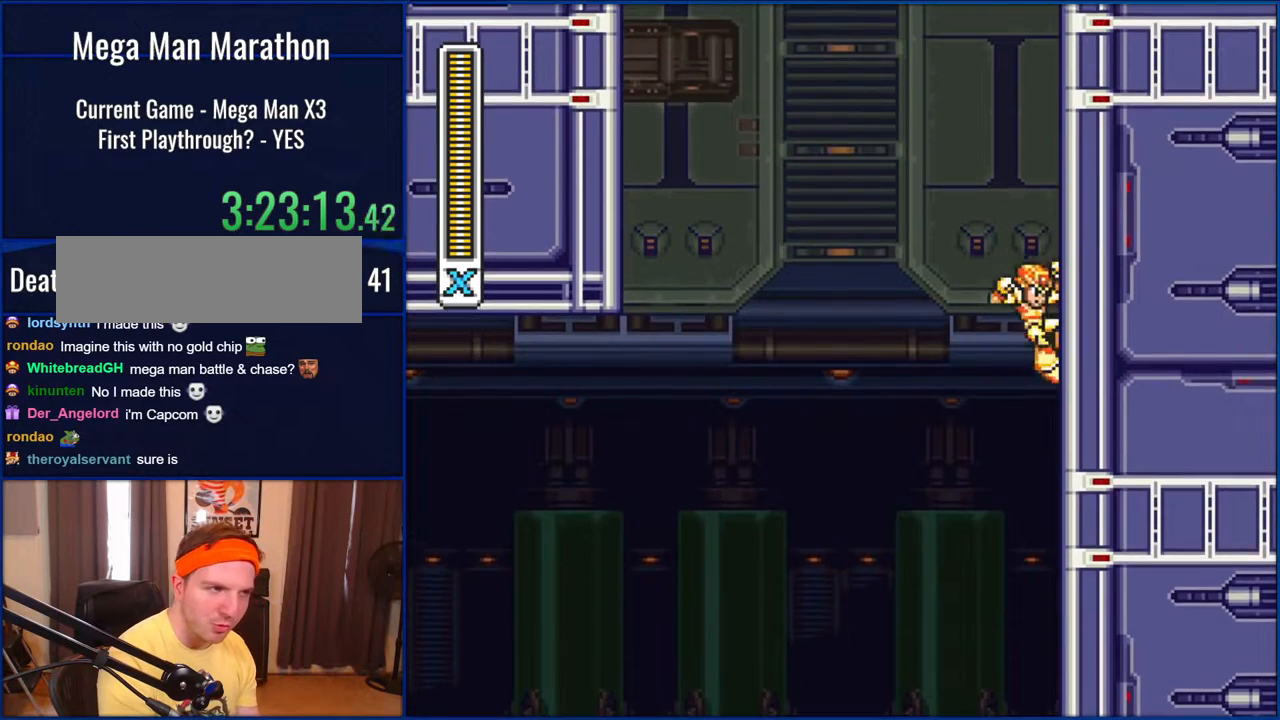
{"dt_ms": 500, "buttons": ["DPAD_RIGHT"], "events": [[67, "B", "down"], [433, "B", "up"]]}
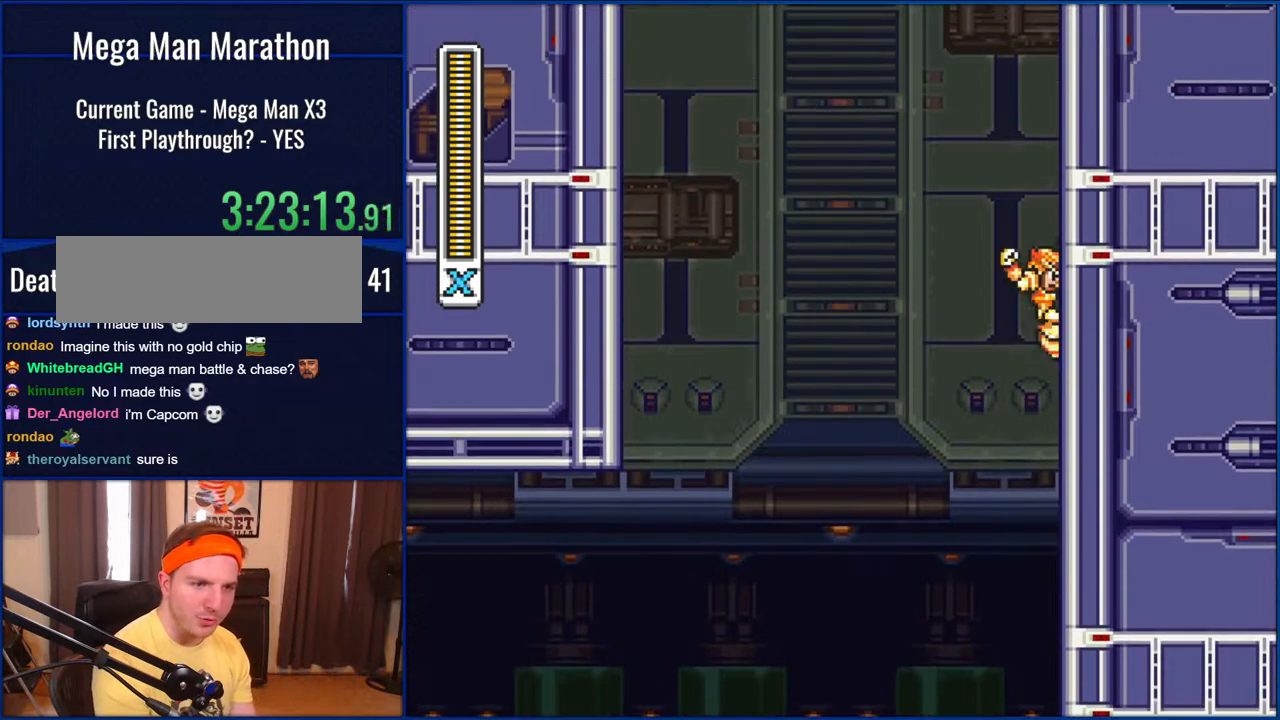
{"dt_ms": 500, "buttons": ["B", "DPAD_RIGHT"], "events": [[33, "B", "down"], [433, "B", "up"], [500, "B", "down"]]}
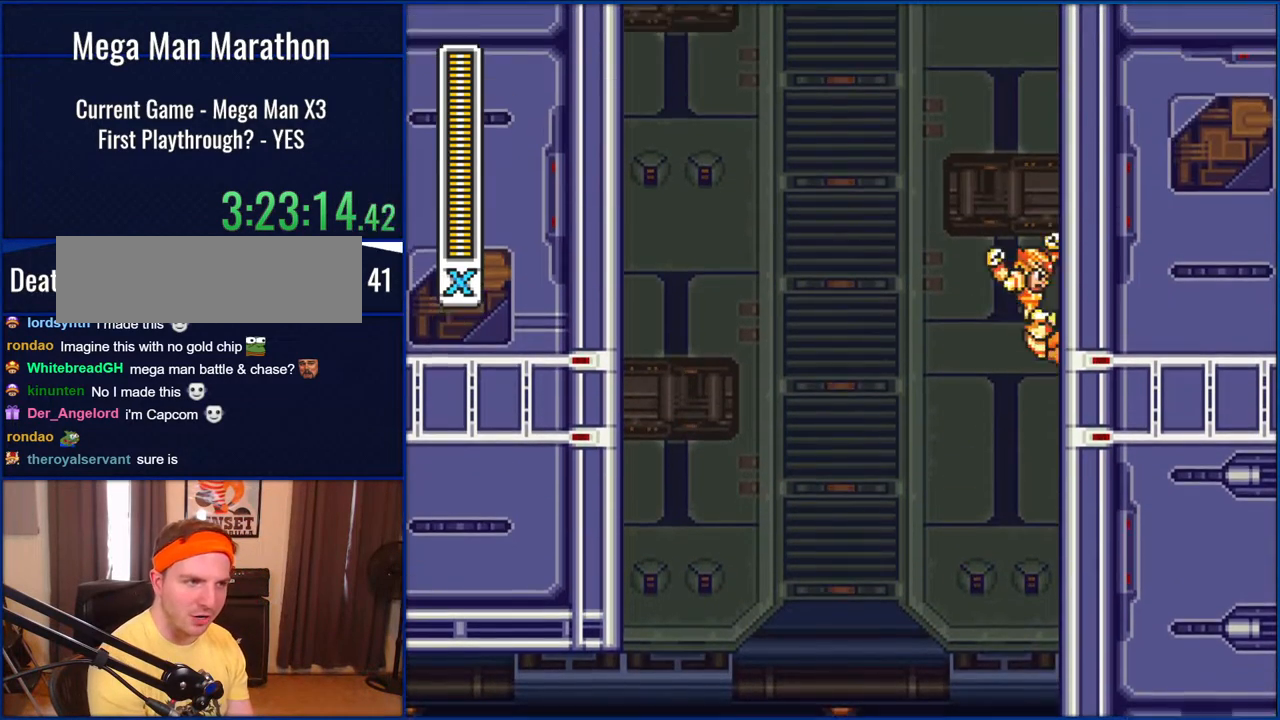
{"dt_ms": 500, "buttons": ["B", "DPAD_RIGHT"], "events": [[367, "B", "up"], [467, "B", "down"]]}
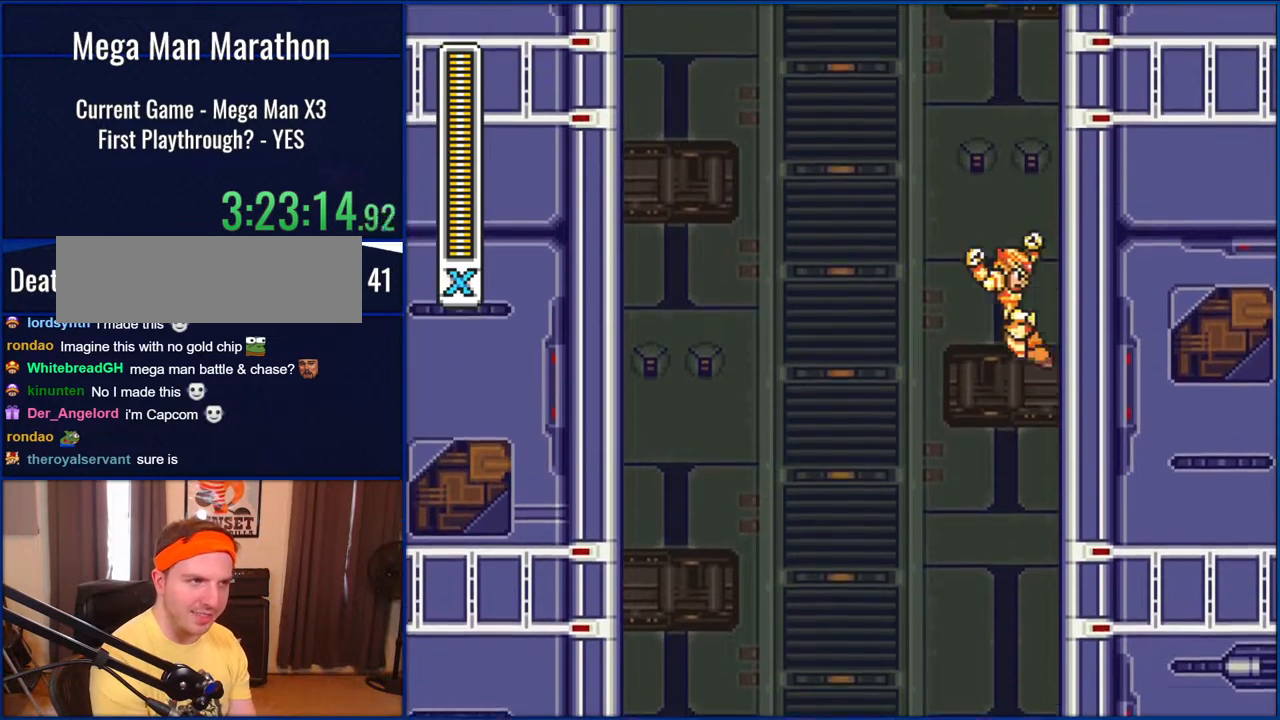
{"dt_ms": 500, "buttons": ["B", "DPAD_RIGHT"], "events": [[383, "B", "up"], [433, "B", "down"]]}
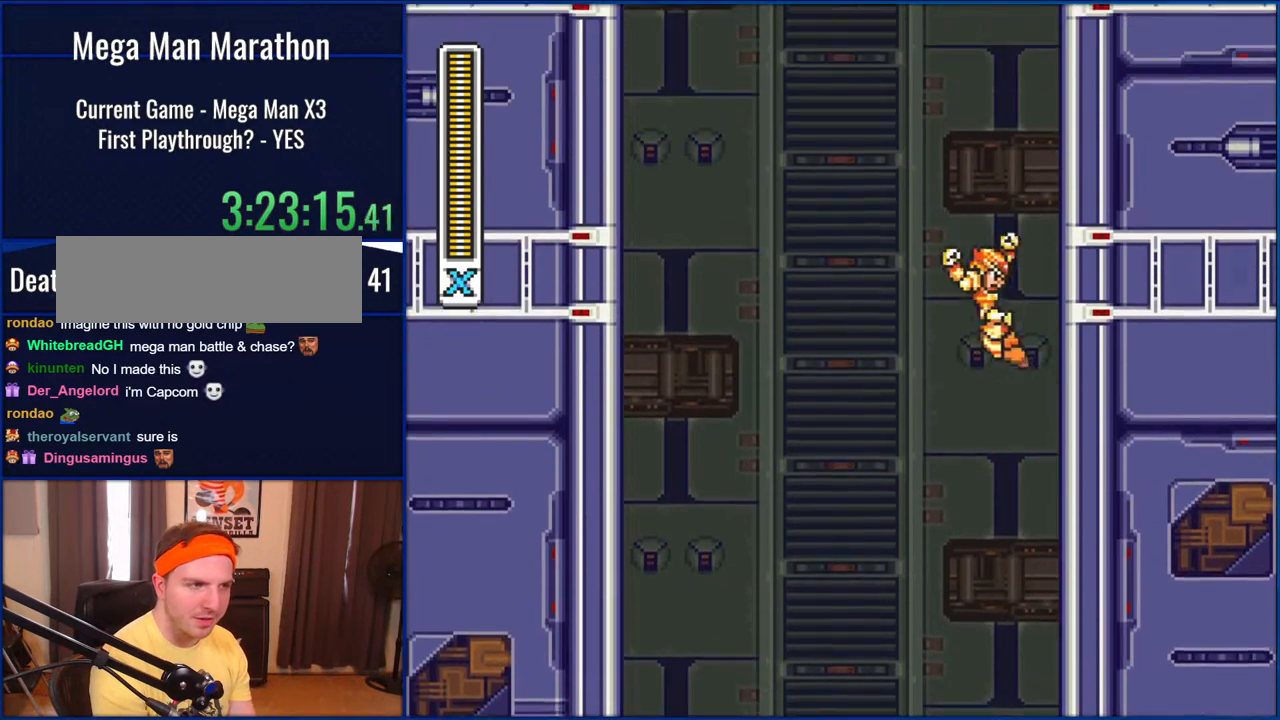
{"dt_ms": 500, "buttons": ["B", "DPAD_RIGHT"], "events": [[267, "B", "up"], [383, "B", "down"]]}
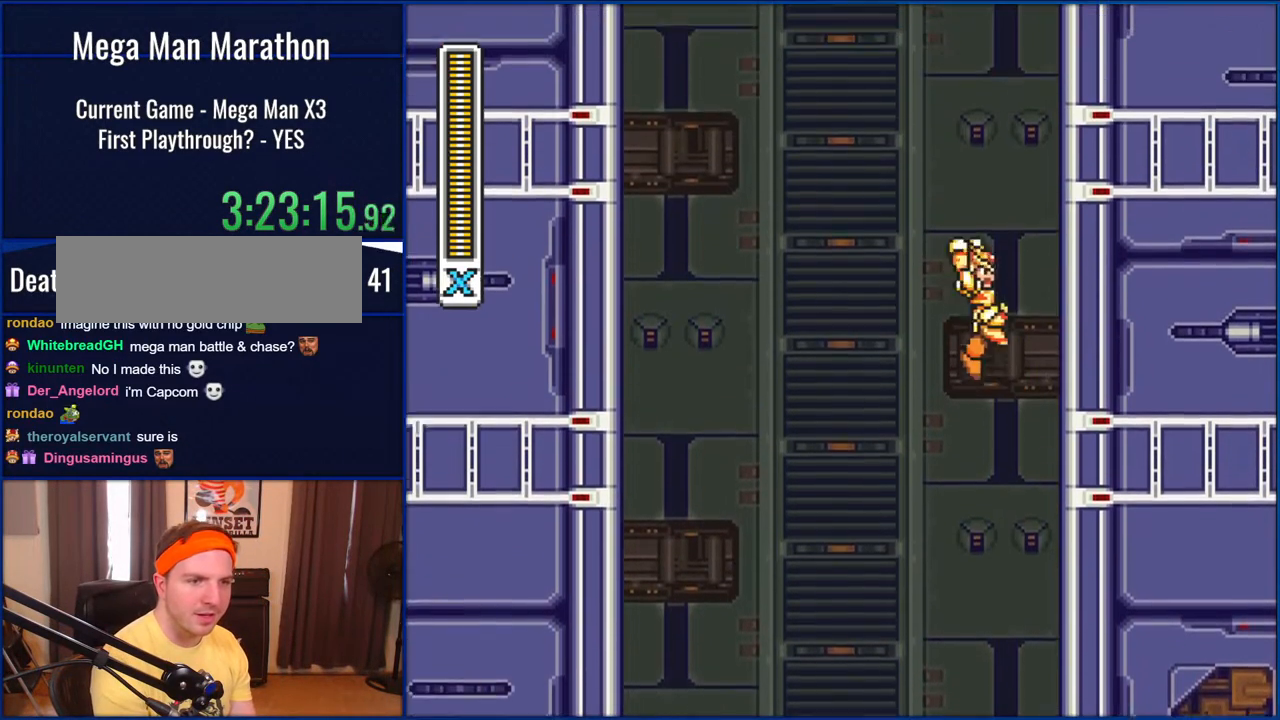
{"dt_ms": 500, "buttons": ["B", "DPAD_RIGHT"], "events": [[200, "B", "up"], [300, "B", "down"]]}
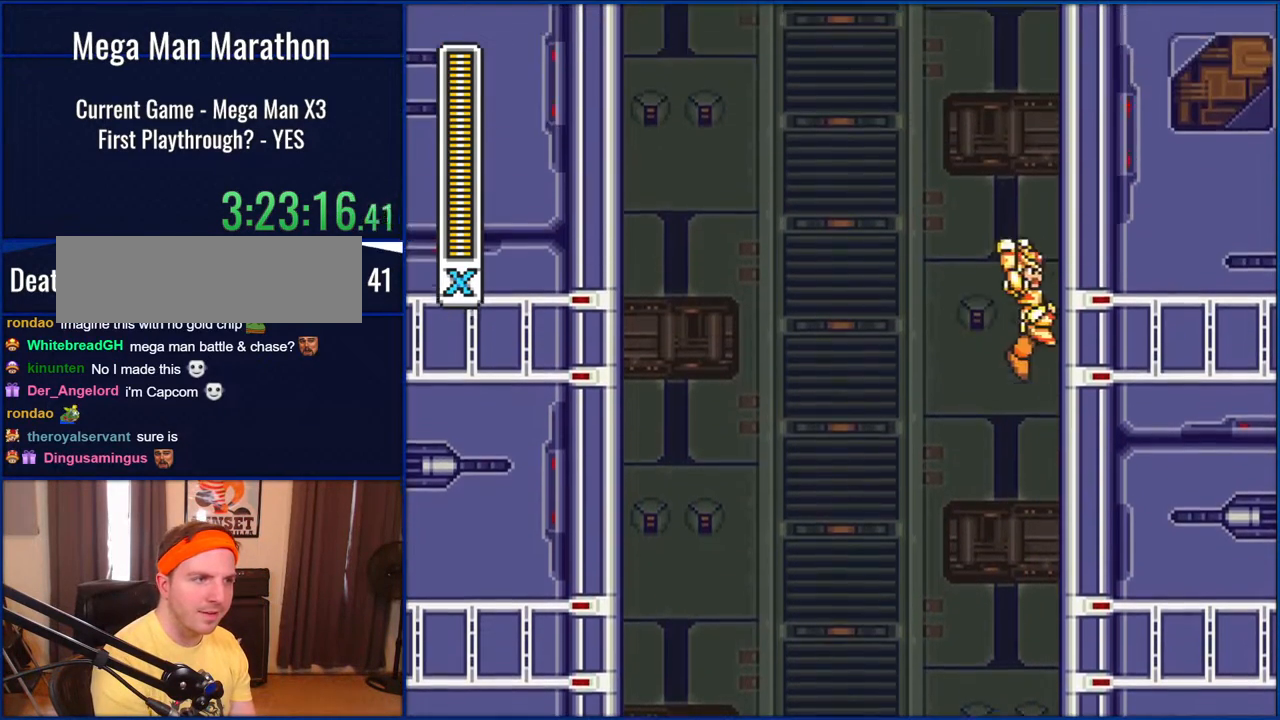
{"dt_ms": 500, "buttons": ["B", "DPAD_RIGHT"], "events": [[200, "B", "up"], [250, "B", "down"]]}
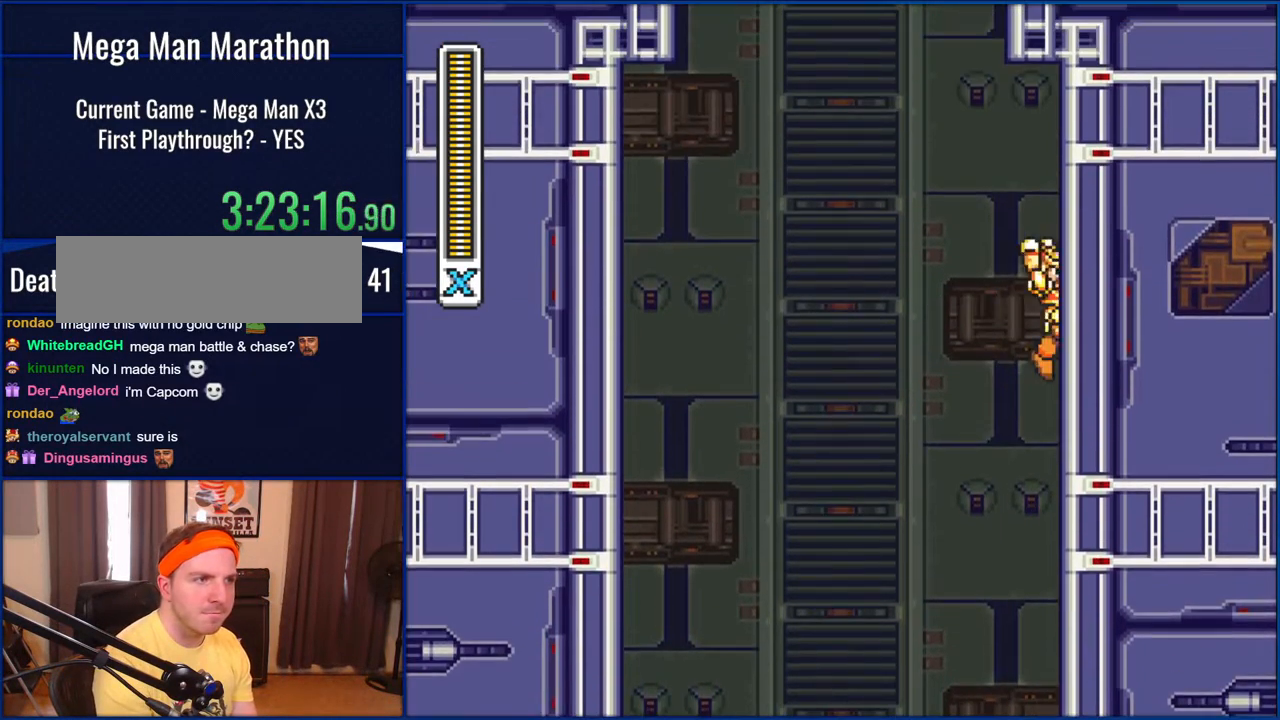
{"dt_ms": 500, "buttons": ["DPAD_RIGHT"], "events": [[117, "B", "up"], [183, "B", "down"], [400, "B", "up"]]}
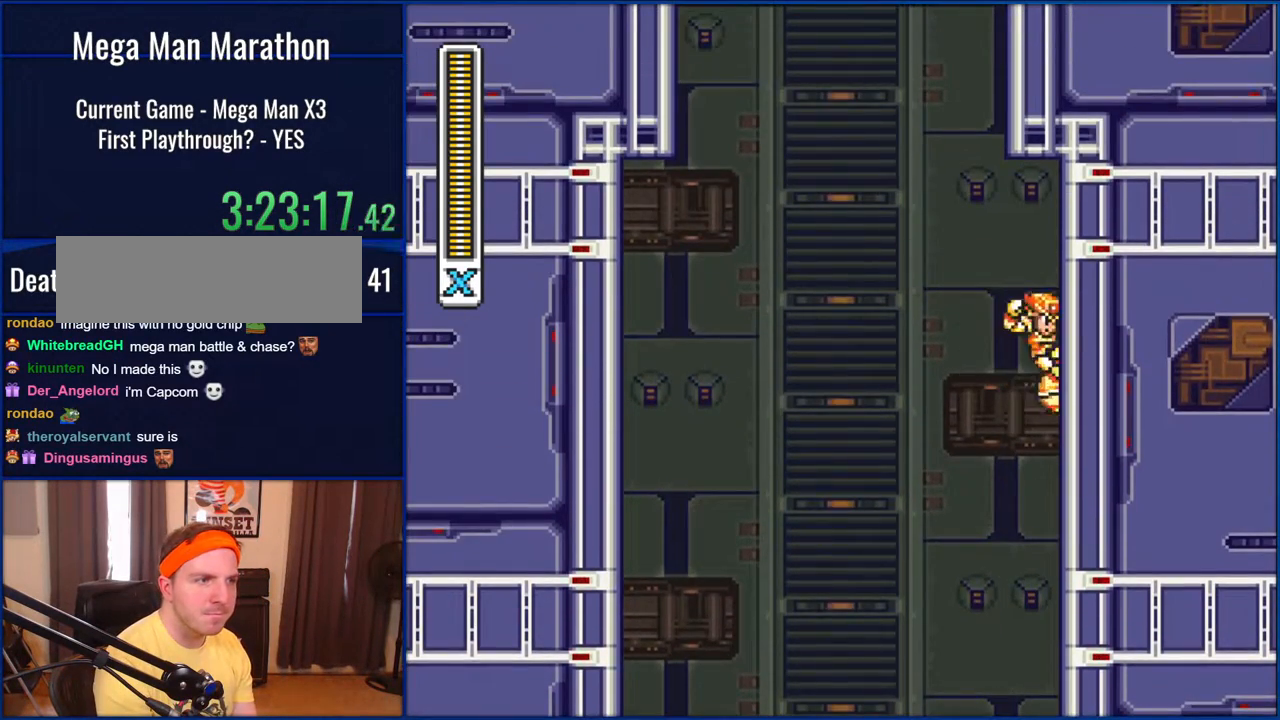
{"dt_ms": 500, "buttons": ["DPAD_RIGHT"], "events": [[117, "B", "down"], [133, "DPAD_LEFT", "down"], [133, "DPAD_RIGHT", "up"], [350, "DPAD_LEFT", "up"], [417, "DPAD_RIGHT", "down"], [500, "B", "up"]]}
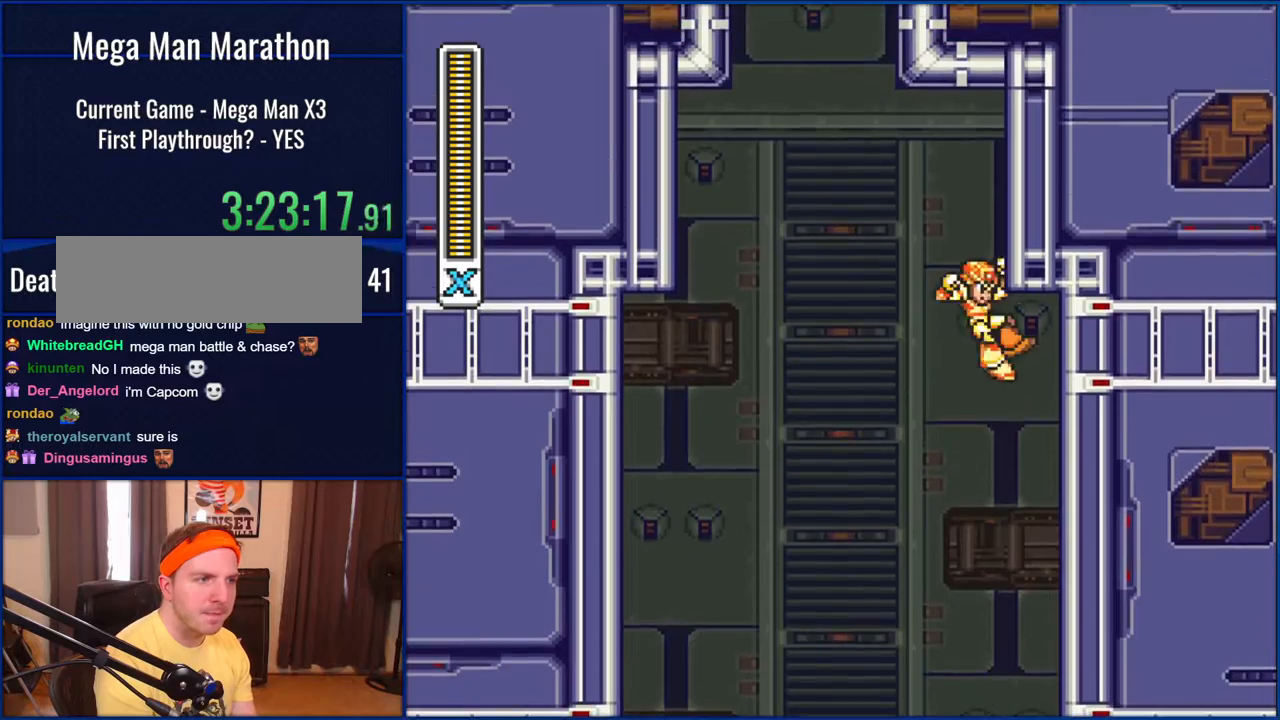
{"dt_ms": 500, "buttons": ["B", "DPAD_UP"], "events": [[67, "B", "down"], [100, "DPAD_UP", "down"], [150, "DPAD_LEFT", "down"], [150, "DPAD_RIGHT", "up"], [150, "DPAD_UP", "up"], [400, "DPAD_LEFT", "up"], [400, "DPAD_UP", "down"]]}
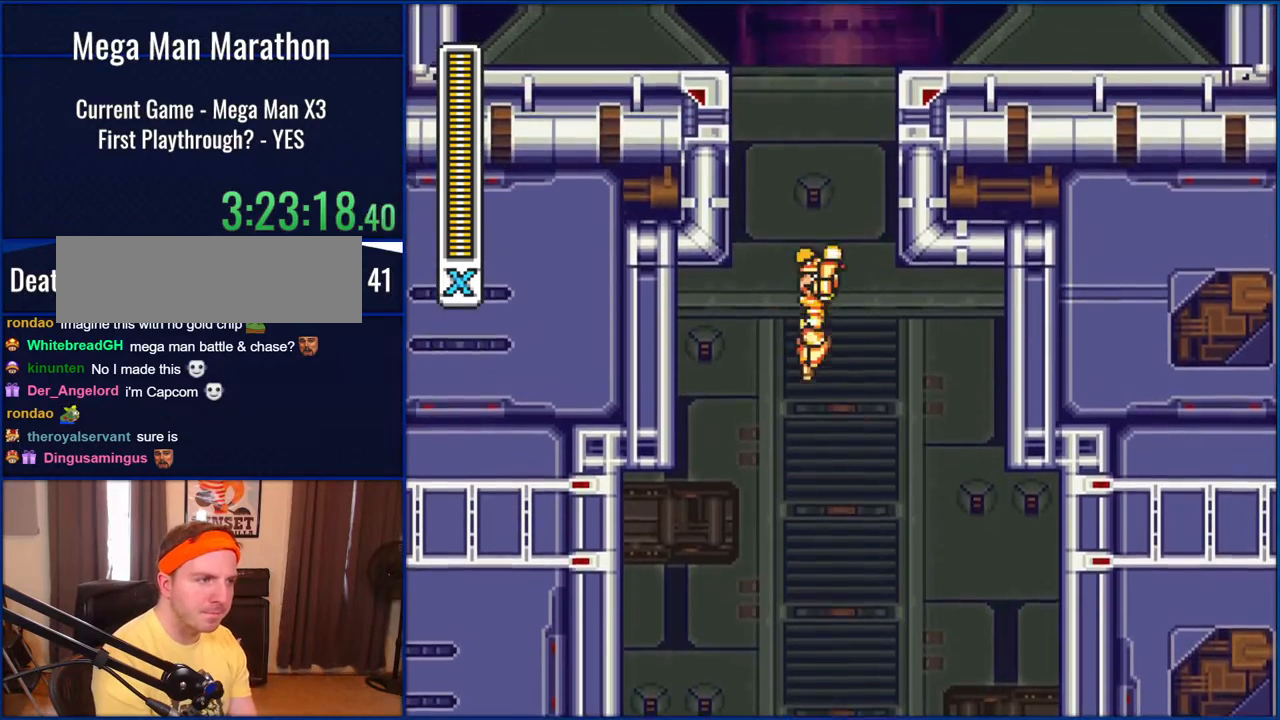
{"dt_ms": 500, "buttons": ["B", "DPAD_UP"], "events": []}
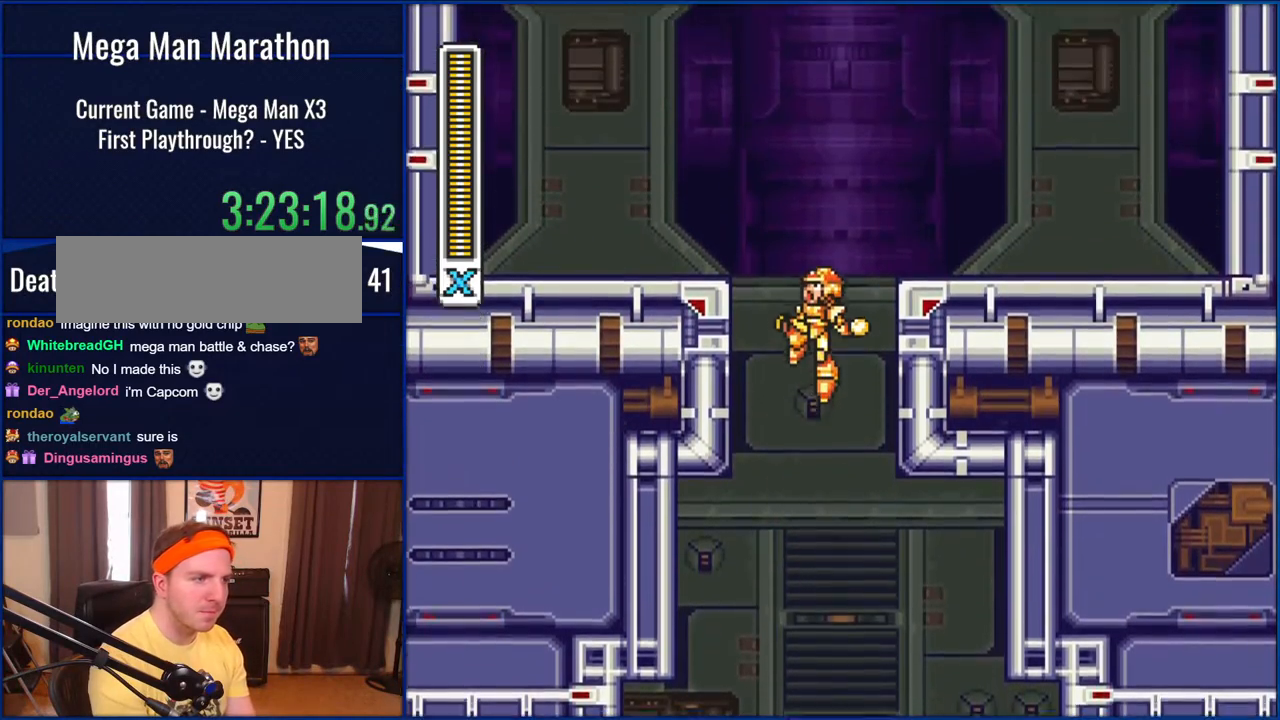
{"dt_ms": 500, "buttons": [], "events": [[117, "B", "up"], [200, "DPAD_UP", "up"], [267, "START", "down"], [500, "START", "up"]]}
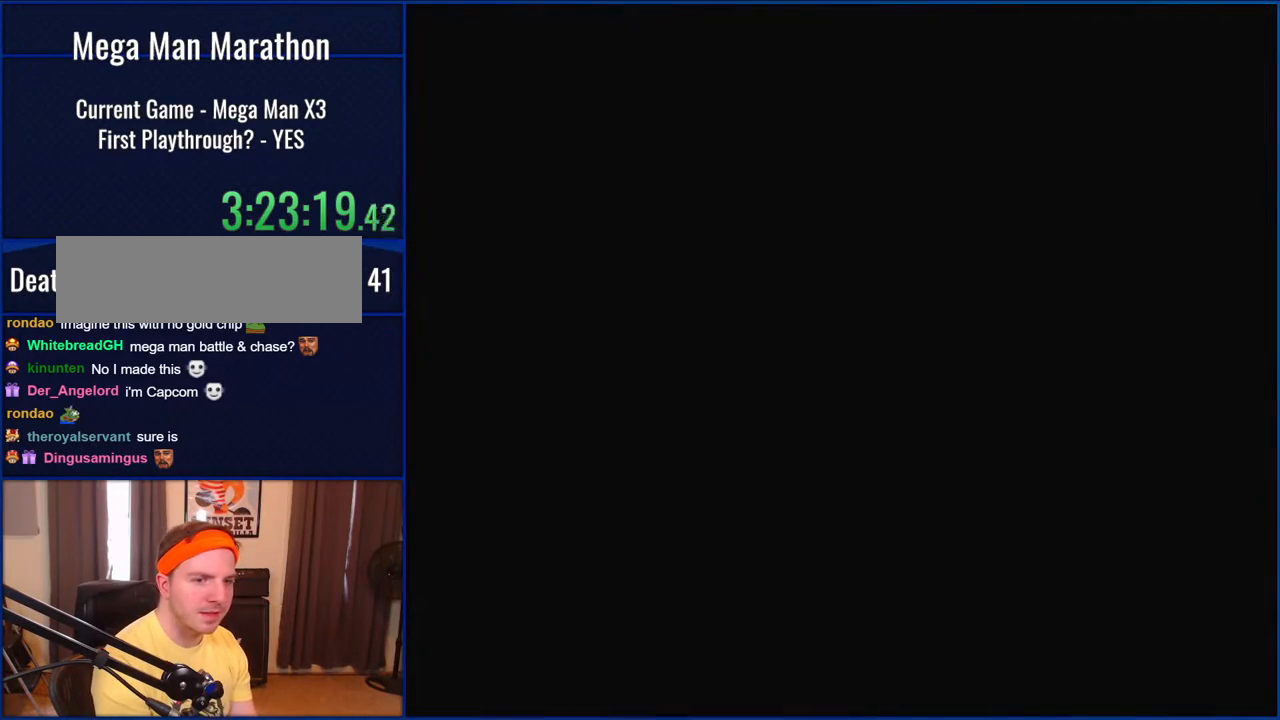
{"dt_ms": 500, "buttons": [], "events": []}
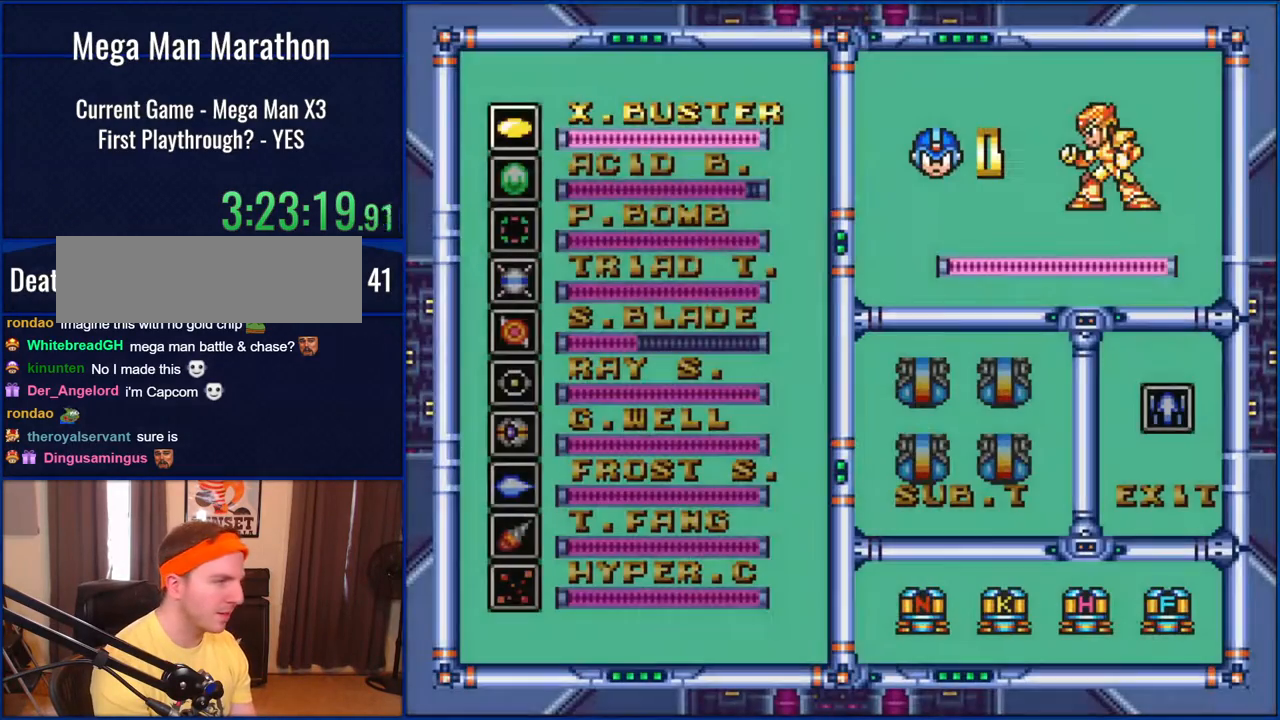
{"dt_ms": 1000, "buttons": [], "events": [[167, "DPAD_DOWN", "down"], [267, "DPAD_DOWN", "up"], [333, "DPAD_DOWN", "down"], [417, "DPAD_DOWN", "up"], [600, "DPAD_DOWN", "down"], [700, "DPAD_DOWN", "up"], [767, "START", "down"], [933, "START", "up"]]}
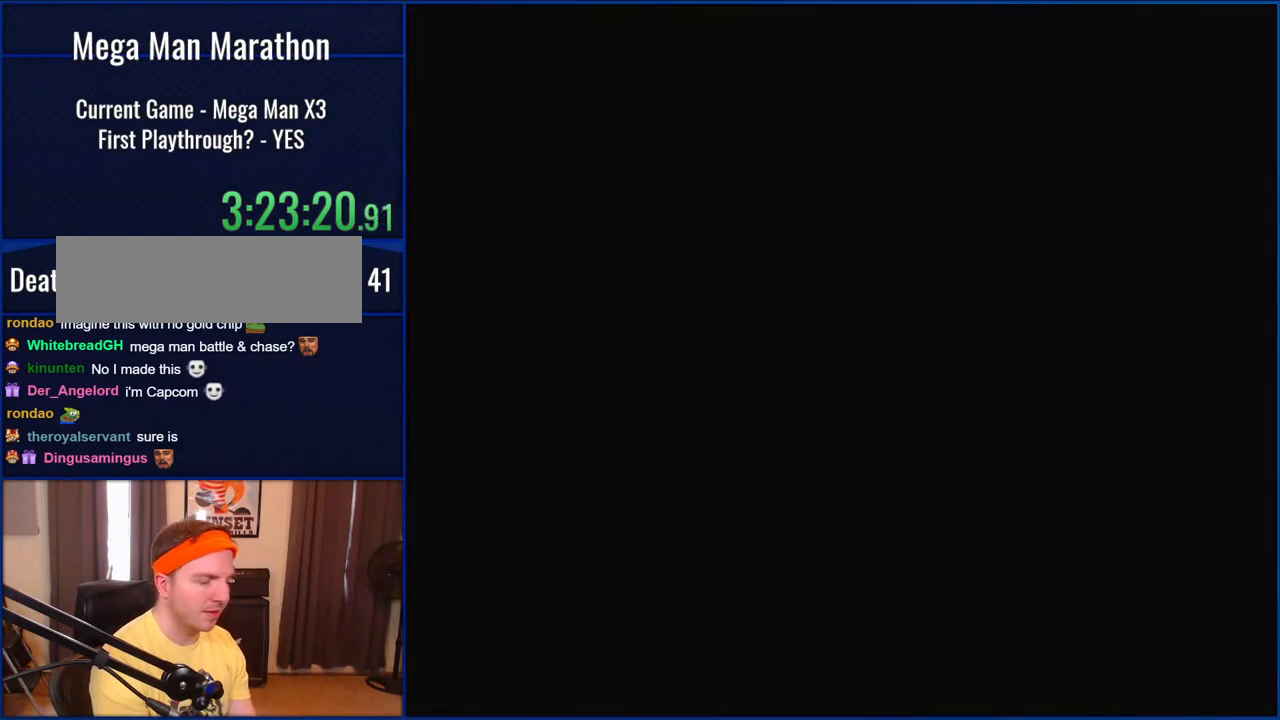
{"dt_ms": 500, "buttons": [], "events": []}
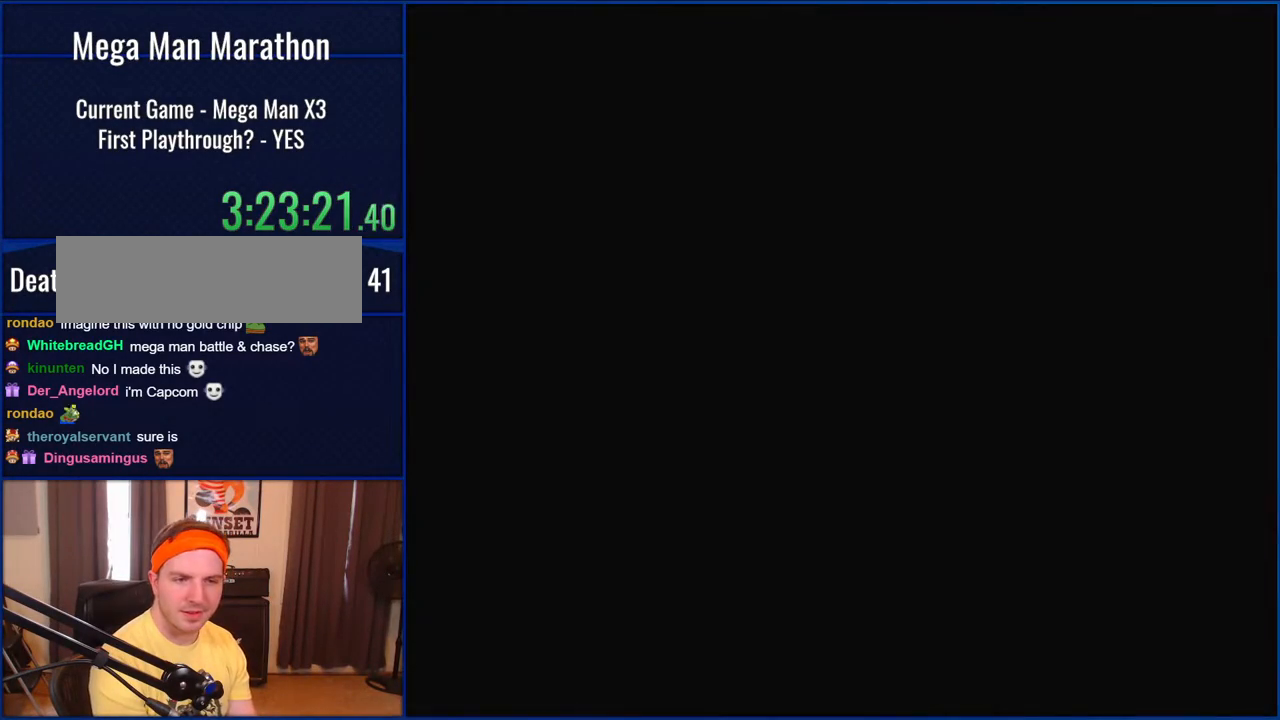
{"dt_ms": 500, "buttons": [], "events": []}
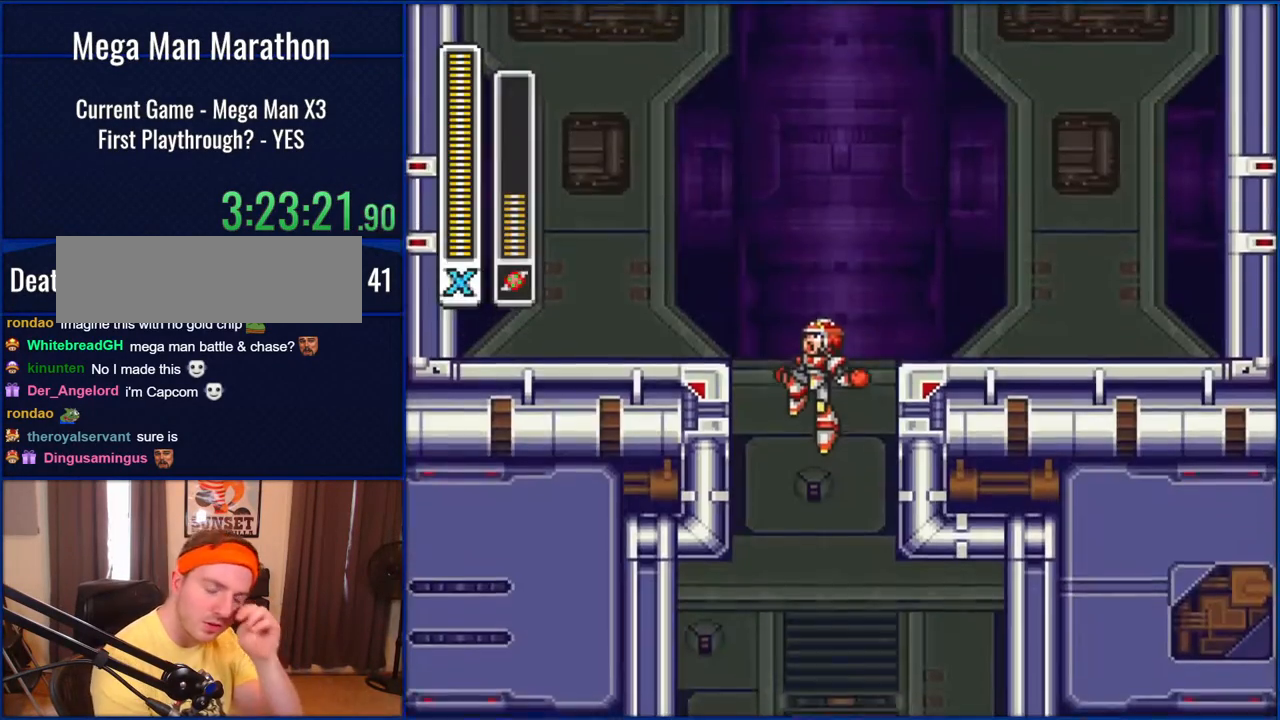
{"dt_ms": 500, "buttons": [], "events": []}
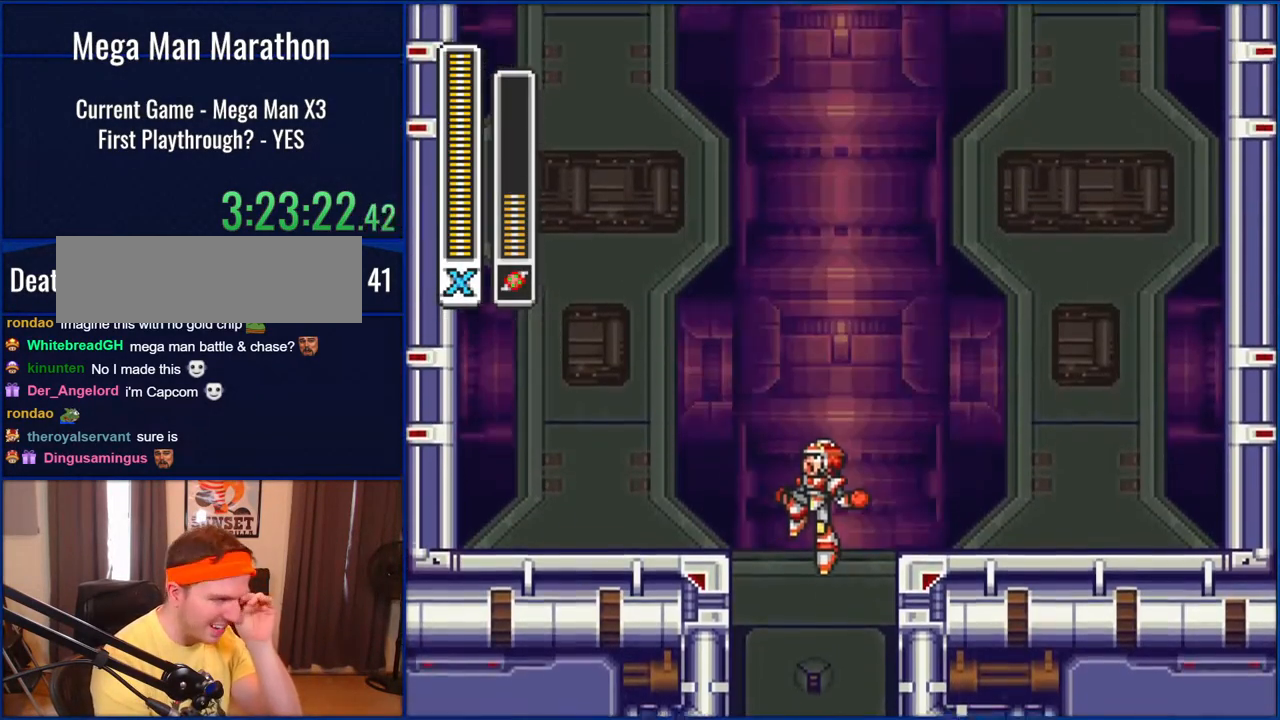
{"dt_ms": 500, "buttons": [], "events": []}
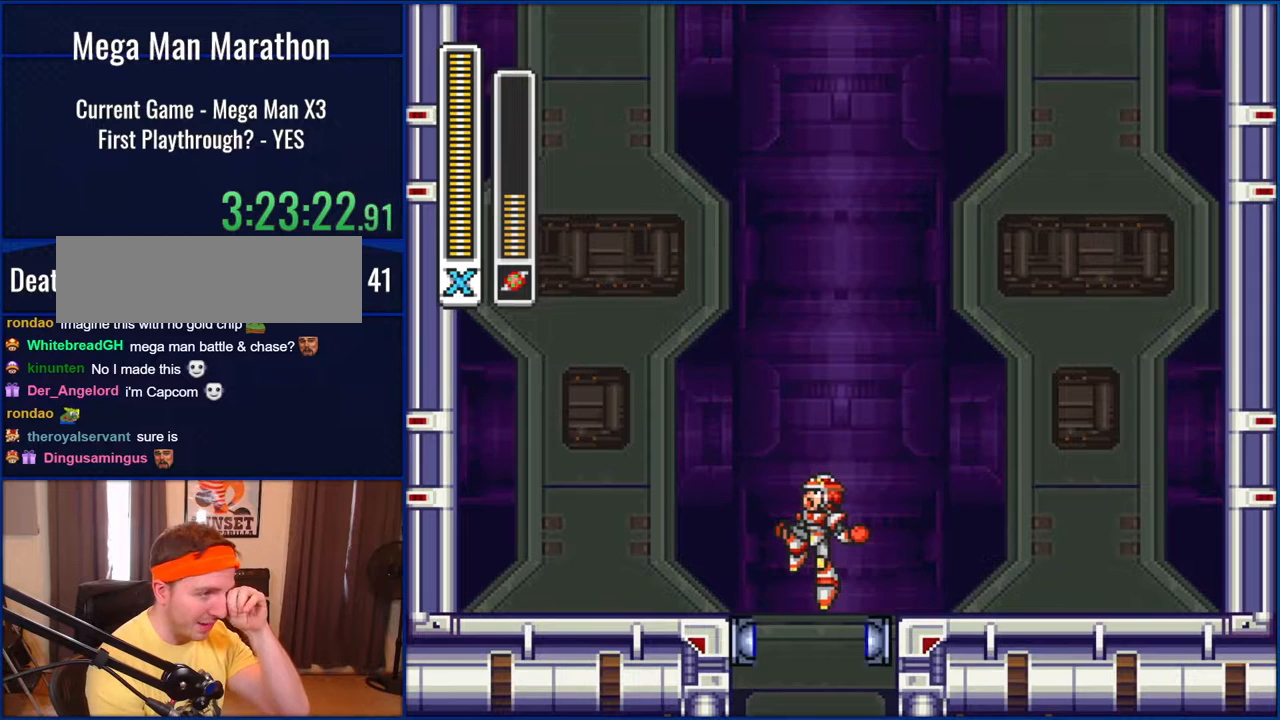
{"dt_ms": 500, "buttons": [], "events": []}
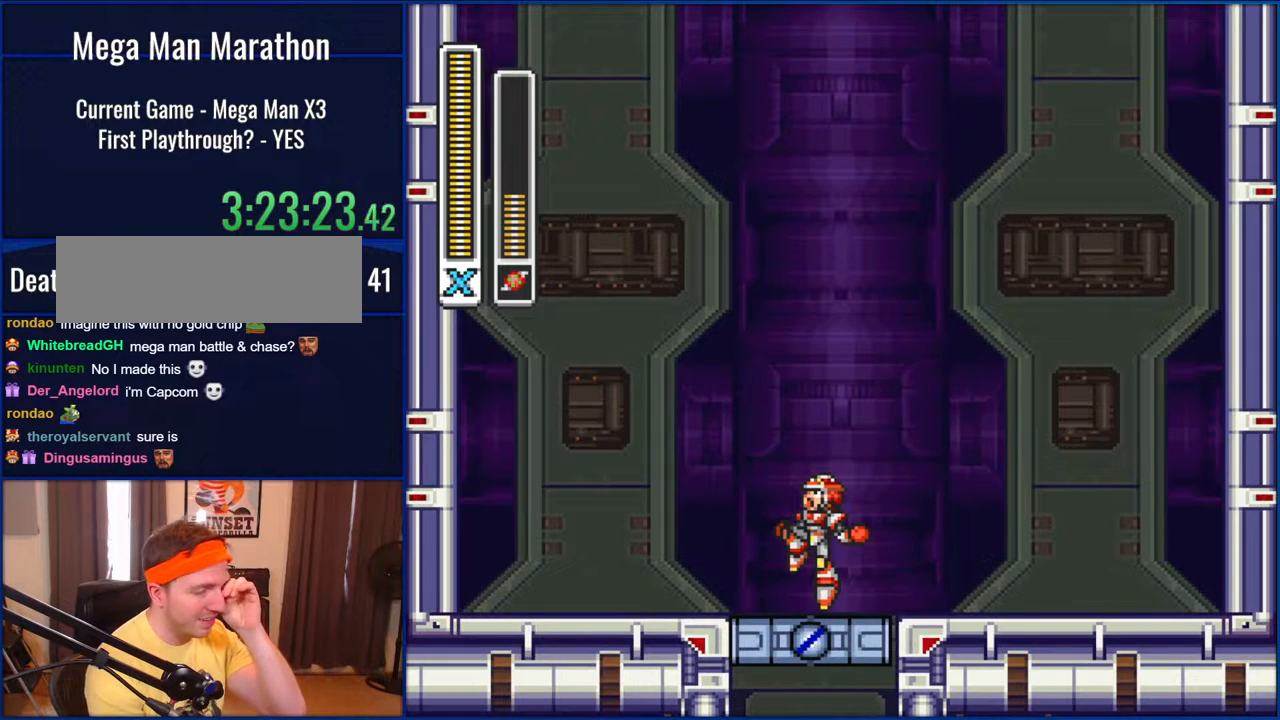
{"dt_ms": 500, "buttons": [], "events": []}
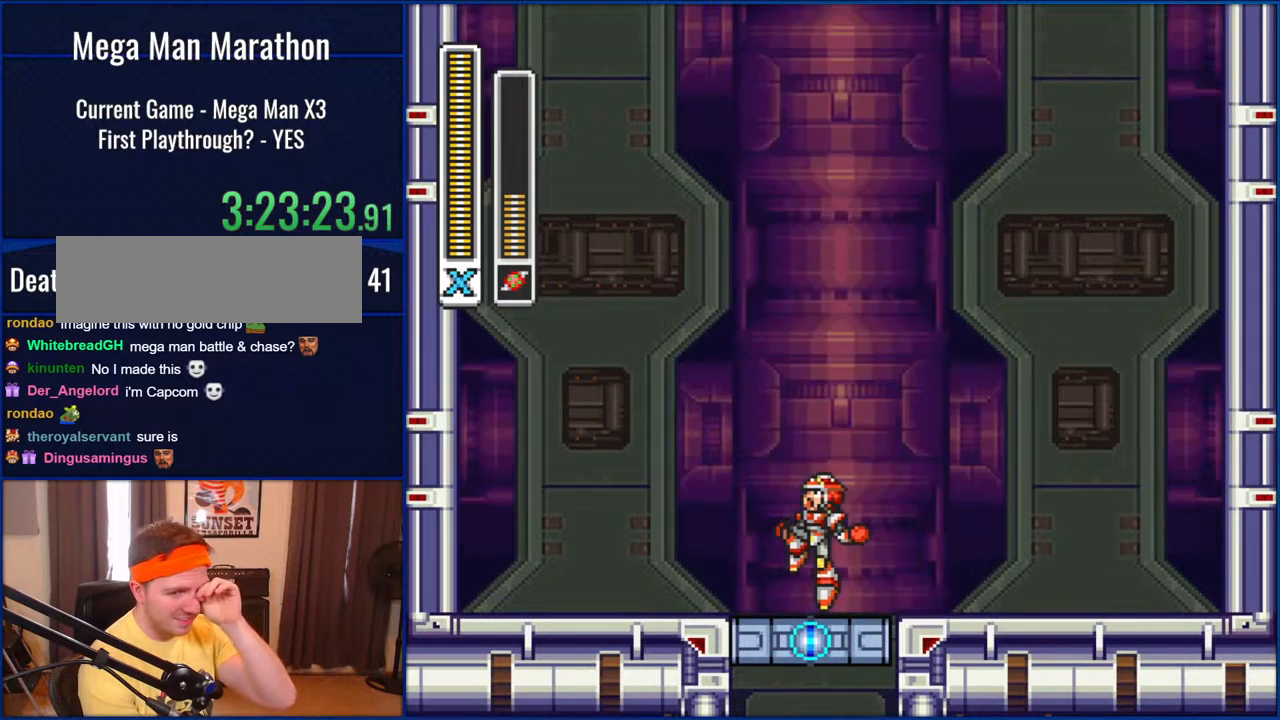
{"dt_ms": 500, "buttons": [], "events": []}
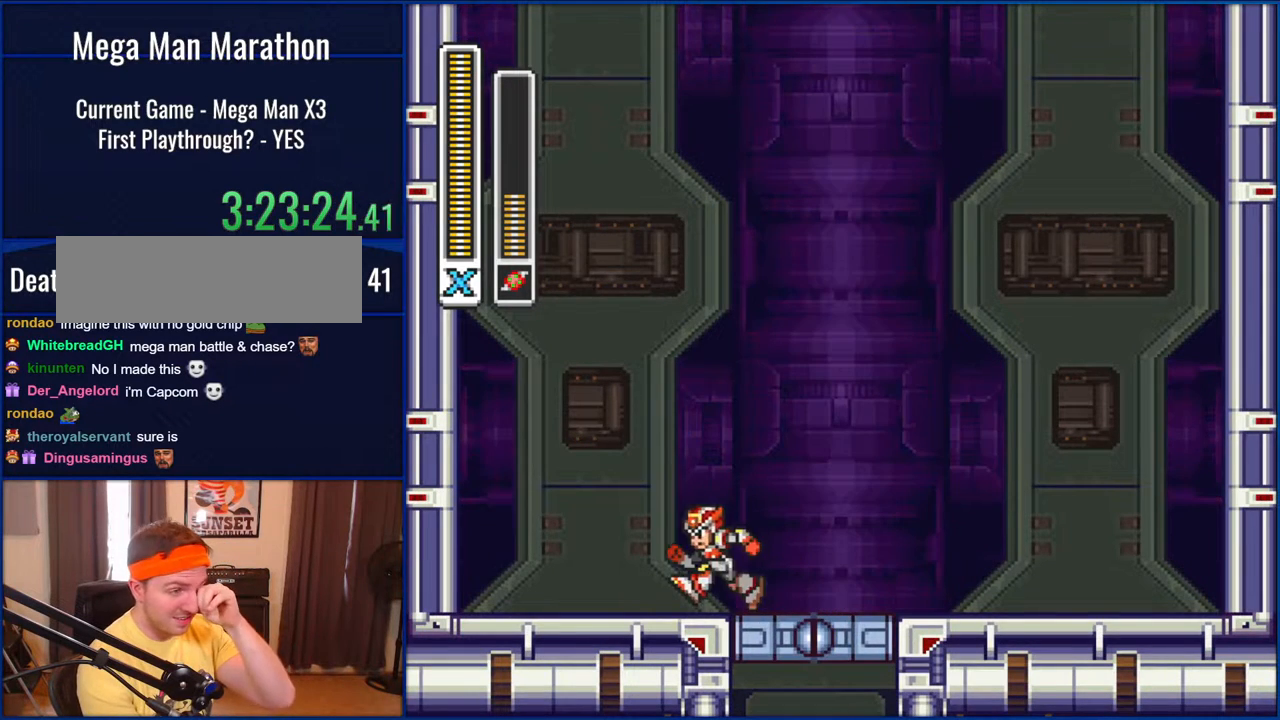
{"dt_ms": 500, "buttons": [], "events": []}
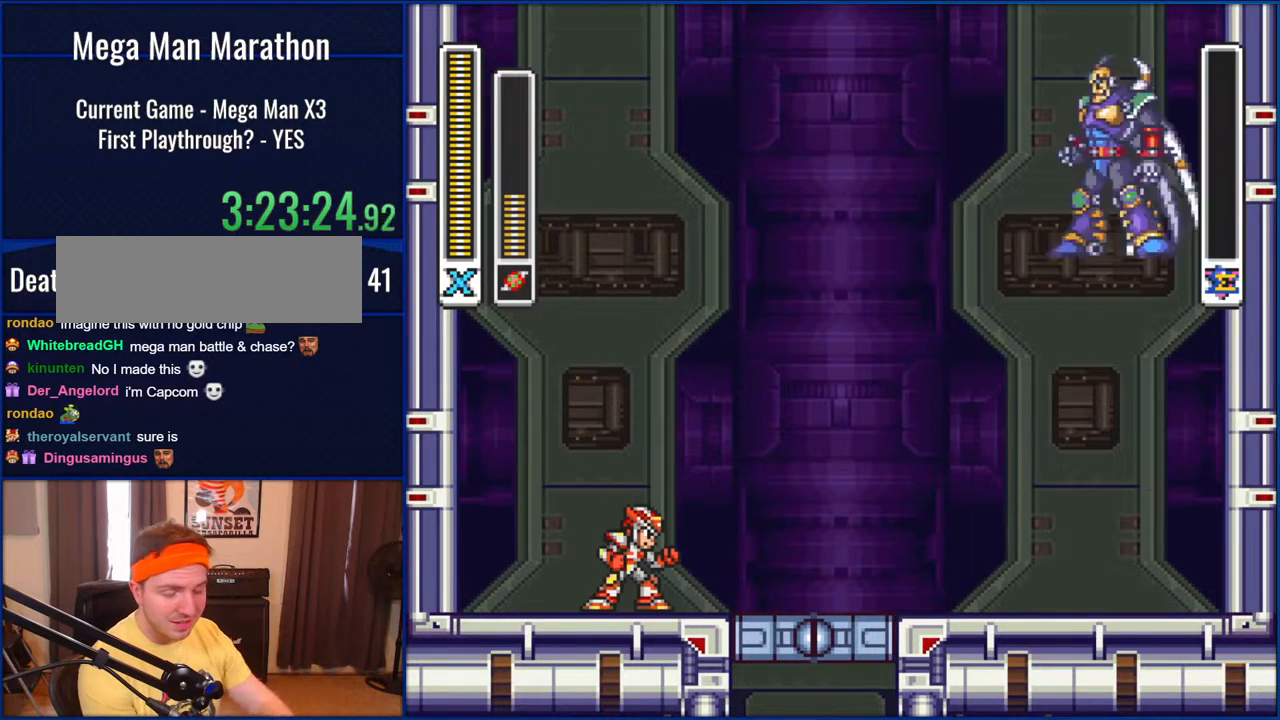
{"dt_ms": 500, "buttons": [], "events": []}
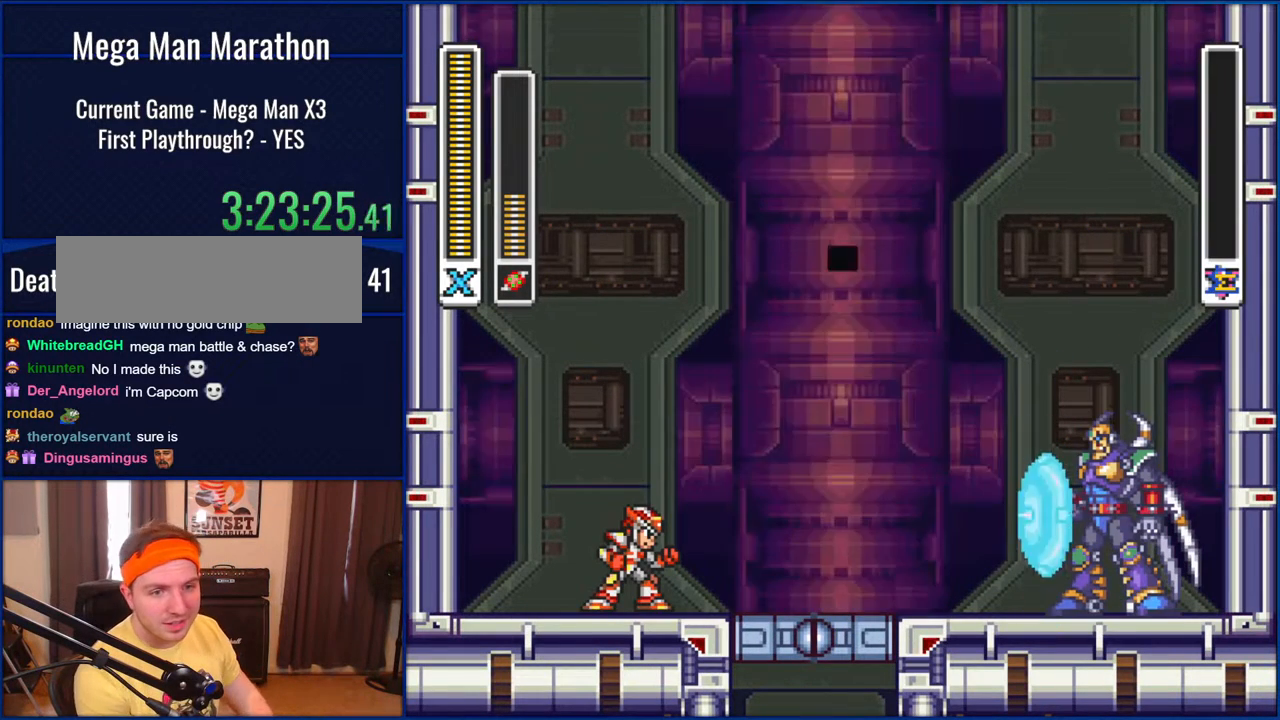
{"dt_ms": 500, "buttons": [], "events": []}
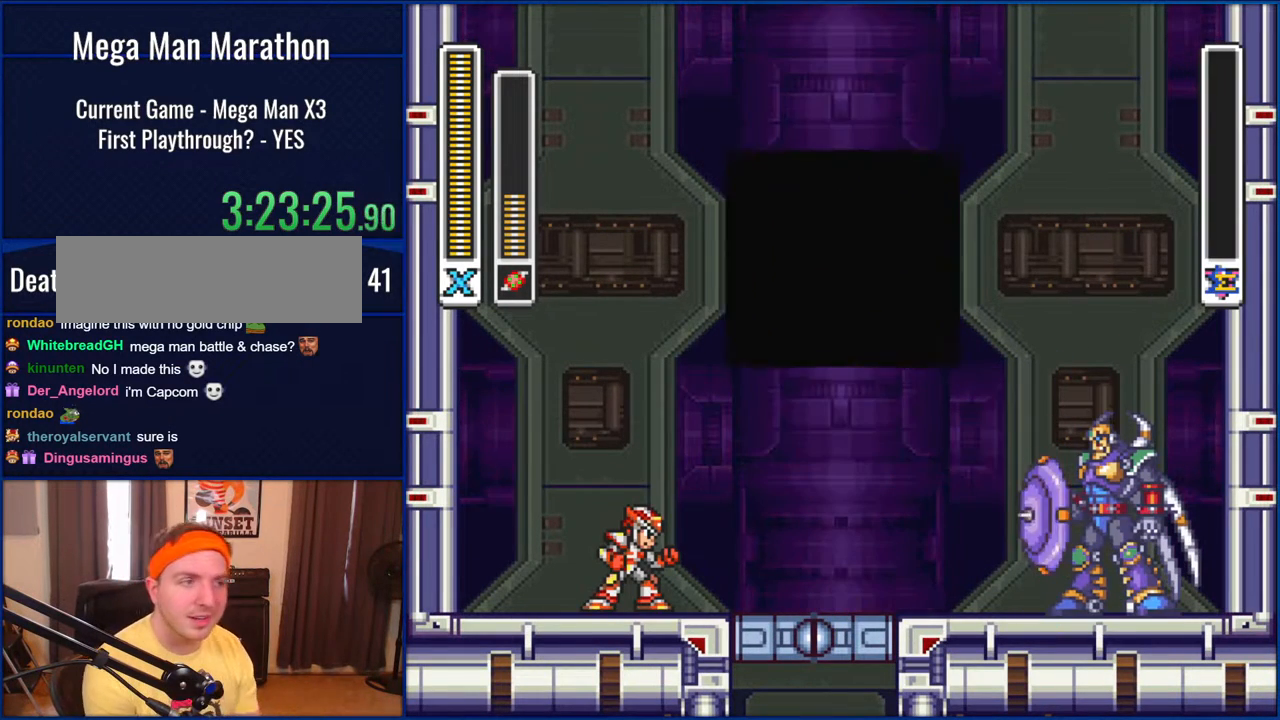
{"dt_ms": 500, "buttons": ["START"], "events": [[233, "START", "down"]]}
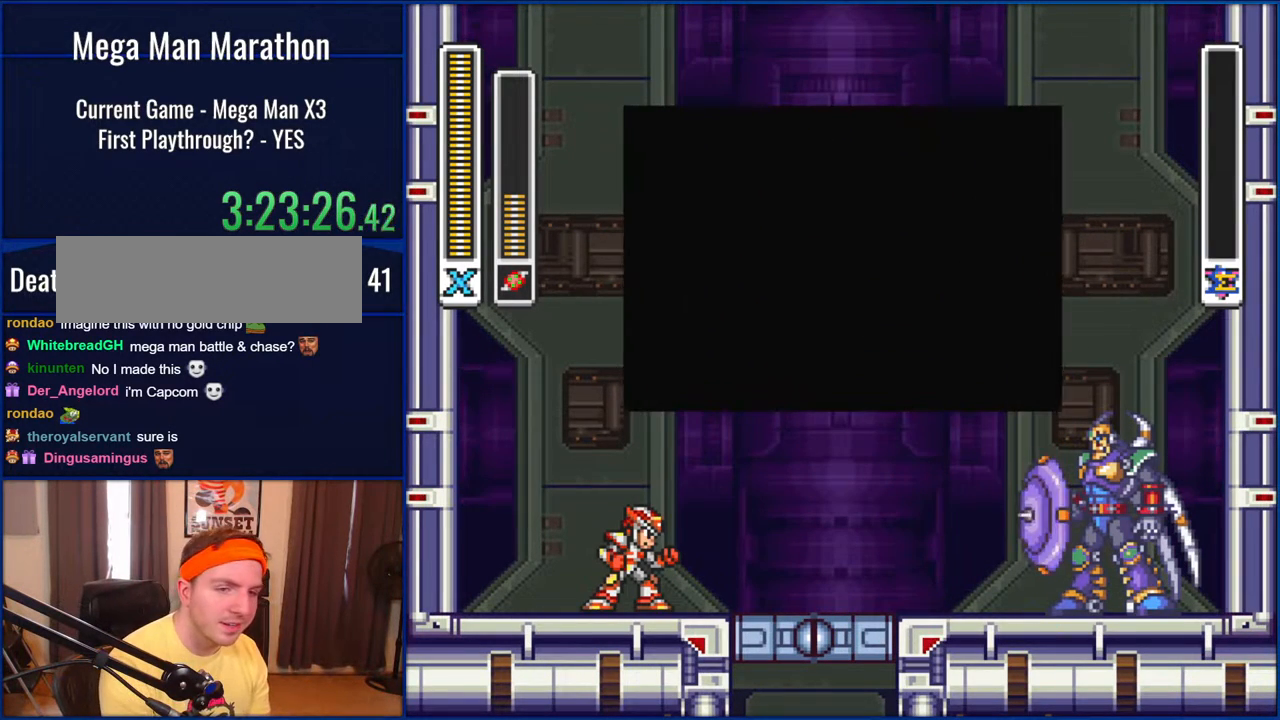
{"dt_ms": 500, "buttons": ["START"], "events": []}